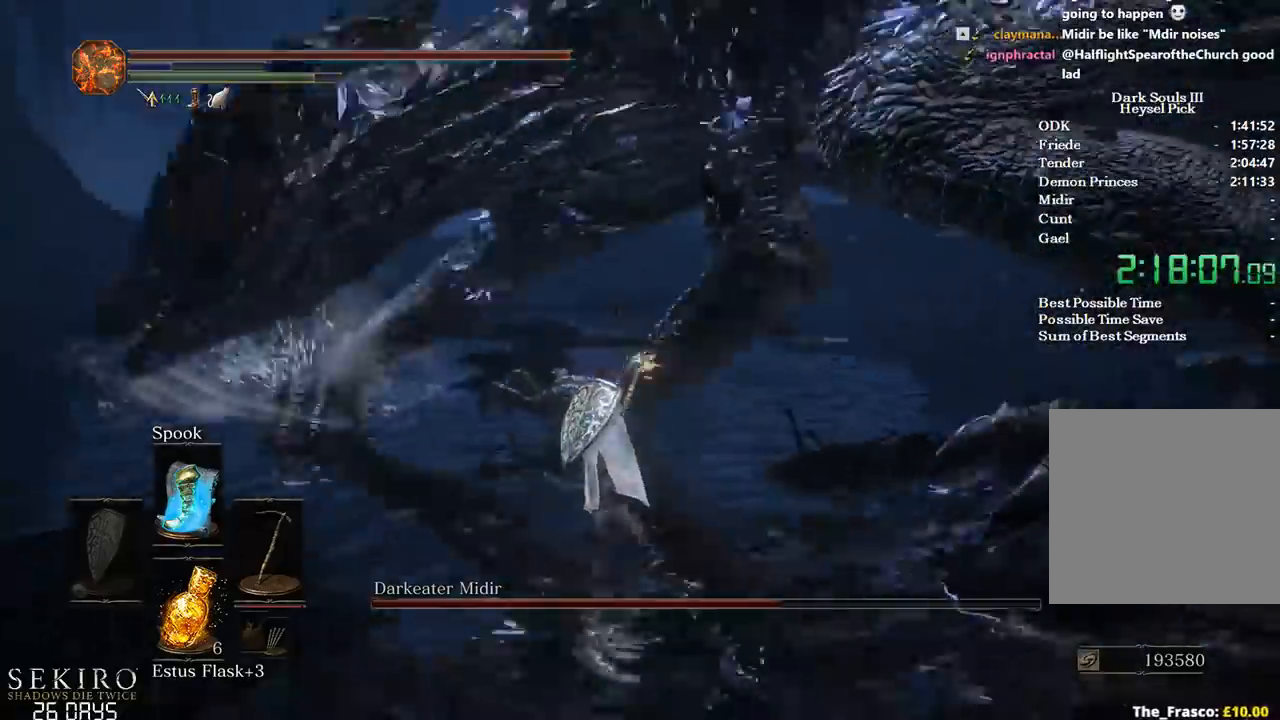
Gameplay with a controller (Xbox layout); each line is a JSON object with the inputs held at the frame after it. "events" lists button and stick changes between this image and that frame as [ms after this image, input, new state], when the widget could be followed in between.
{"buttons": ["B"], "left_stick": "up", "right_stick": "left", "events": [[167, "right_stick", "left"]]}
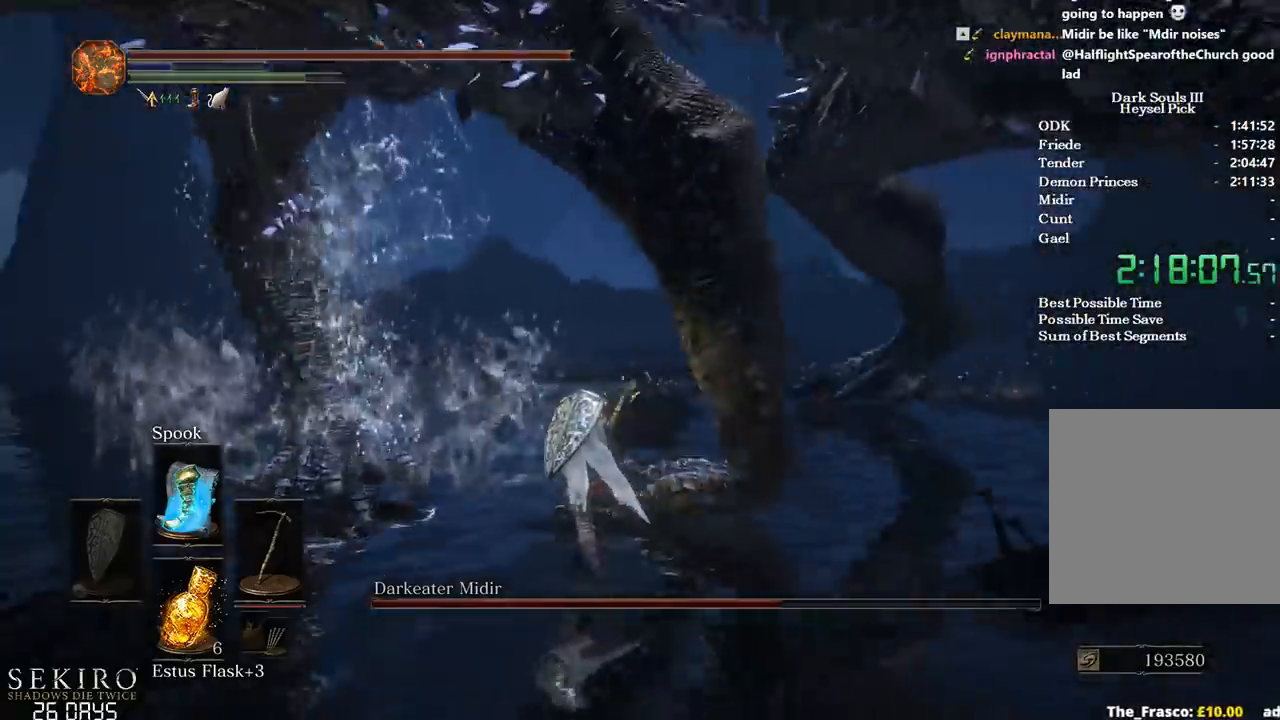
{"buttons": ["B"], "left_stick": "up", "right_stick": "left", "events": []}
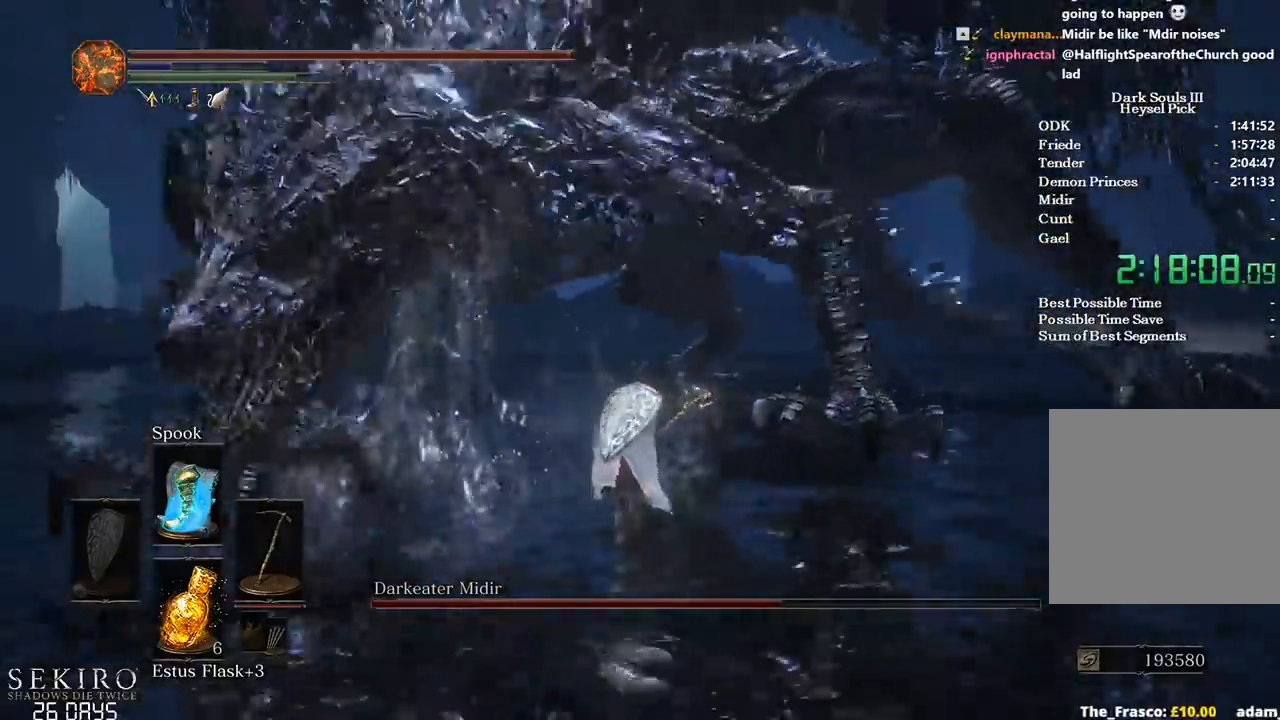
{"buttons": ["B"], "left_stick": "up", "right_stick": "left", "events": []}
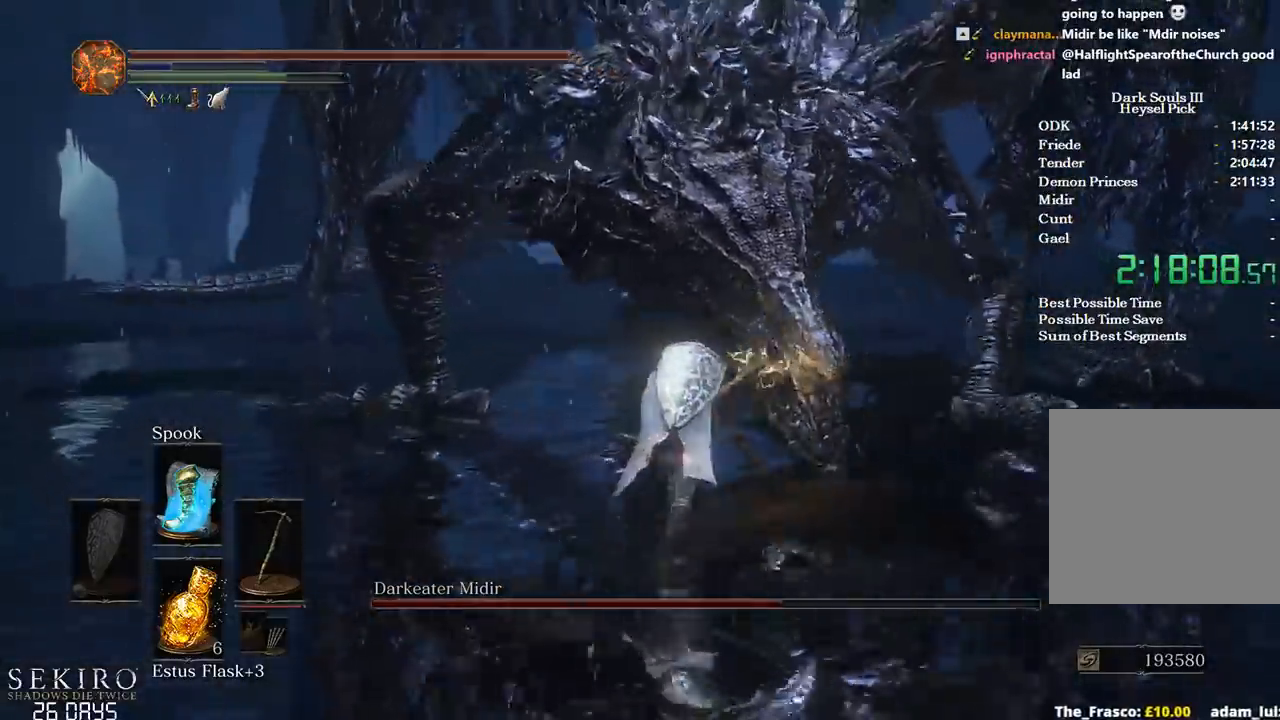
{"buttons": ["R1"], "left_stick": "up-right", "right_stick": "up-left", "events": [[150, "B", "up"], [267, "left_stick", "up-right"], [400, "right_stick", "up-left"], [500, "R1", "down"]]}
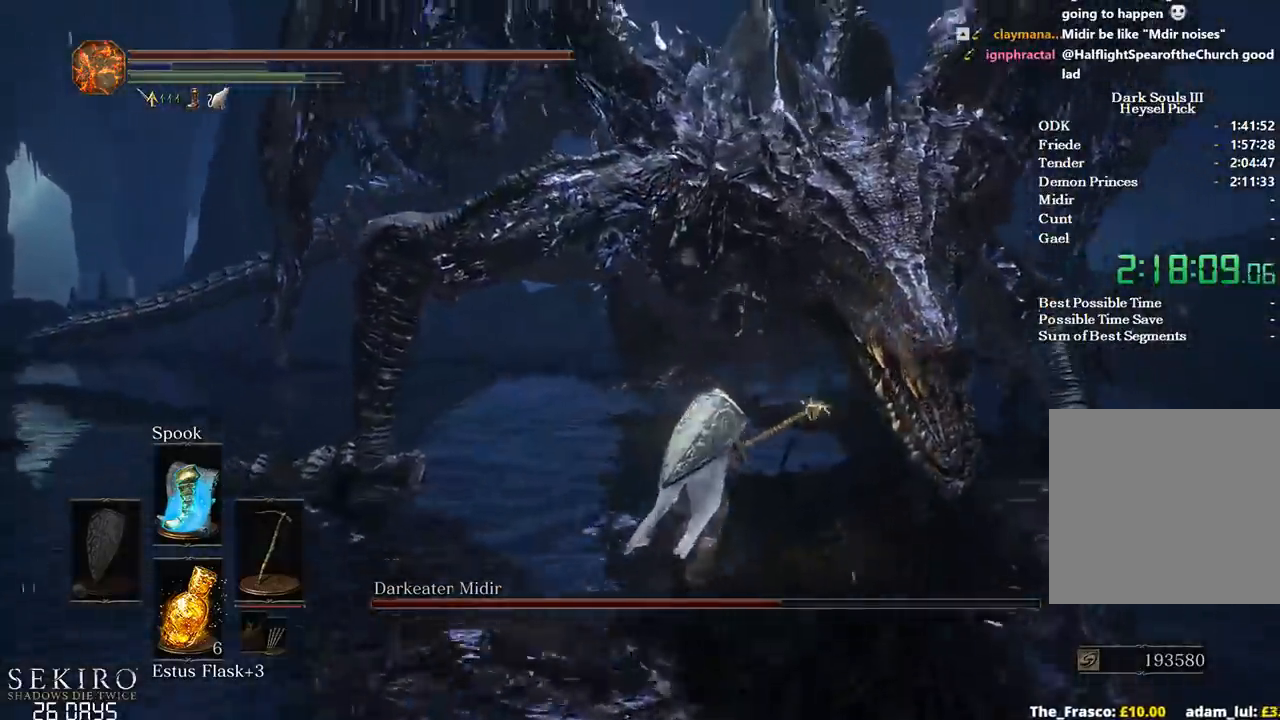
{"buttons": [], "left_stick": "up", "right_stick": "up-left", "events": [[133, "R1", "up"], [167, "R1", "down"], [283, "R1", "up"], [467, "left_stick", "up"]]}
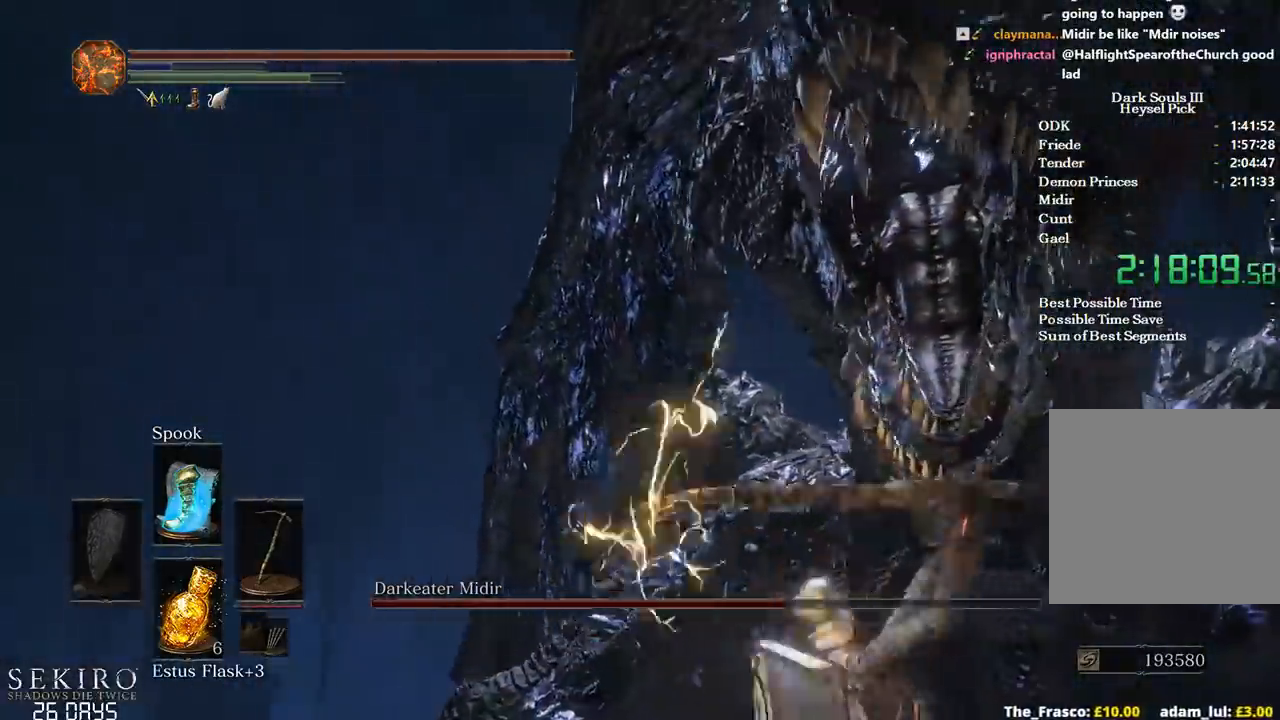
{"buttons": [], "left_stick": "up-left", "right_stick": "left", "events": [[133, "R1", "down"], [167, "right_stick", "left"], [217, "R1", "up"], [300, "R1", "down"], [317, "left_stick", "up-left"], [400, "R1", "up"]]}
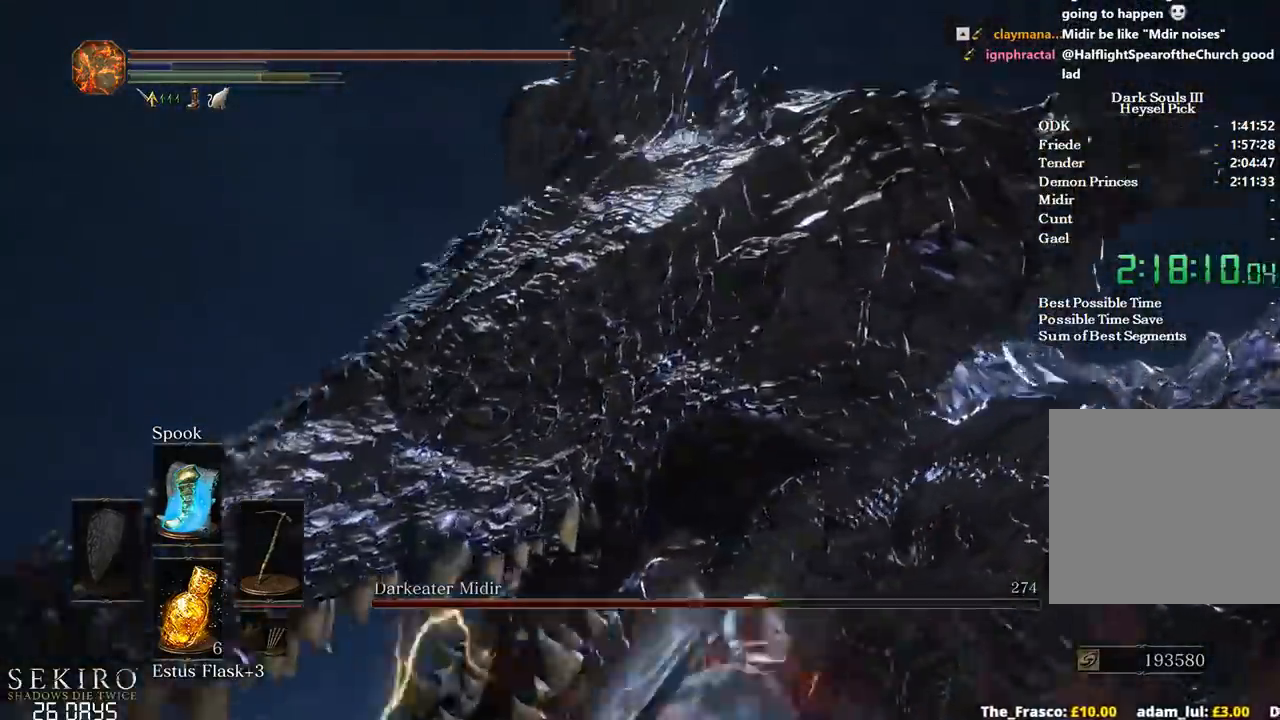
{"buttons": [], "left_stick": "up-left", "right_stick": "down-left", "events": [[17, "R1", "down"], [83, "R1", "up"], [100, "right_stick", "down-left"]]}
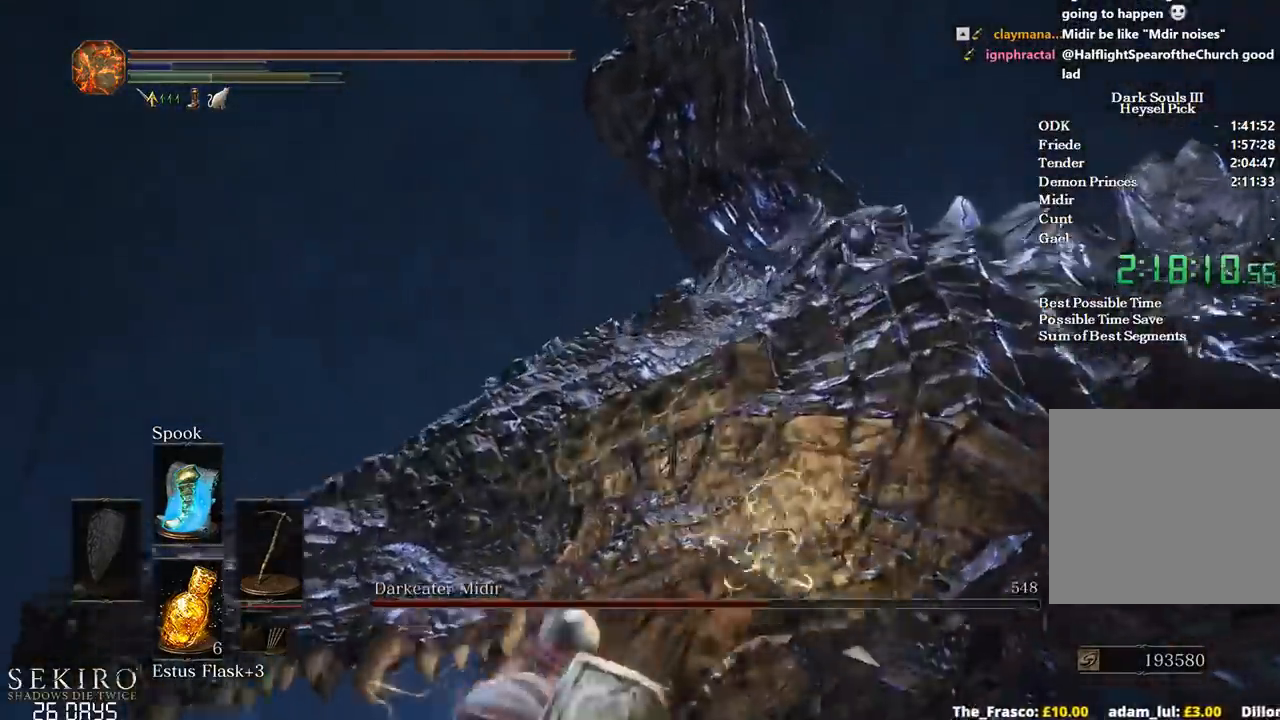
{"buttons": [], "left_stick": "up-left", "right_stick": "down", "events": [[117, "R1", "down"], [200, "R1", "up"], [267, "R1", "down"], [283, "right_stick", "center"], [383, "R1", "up"], [417, "right_stick", "down"]]}
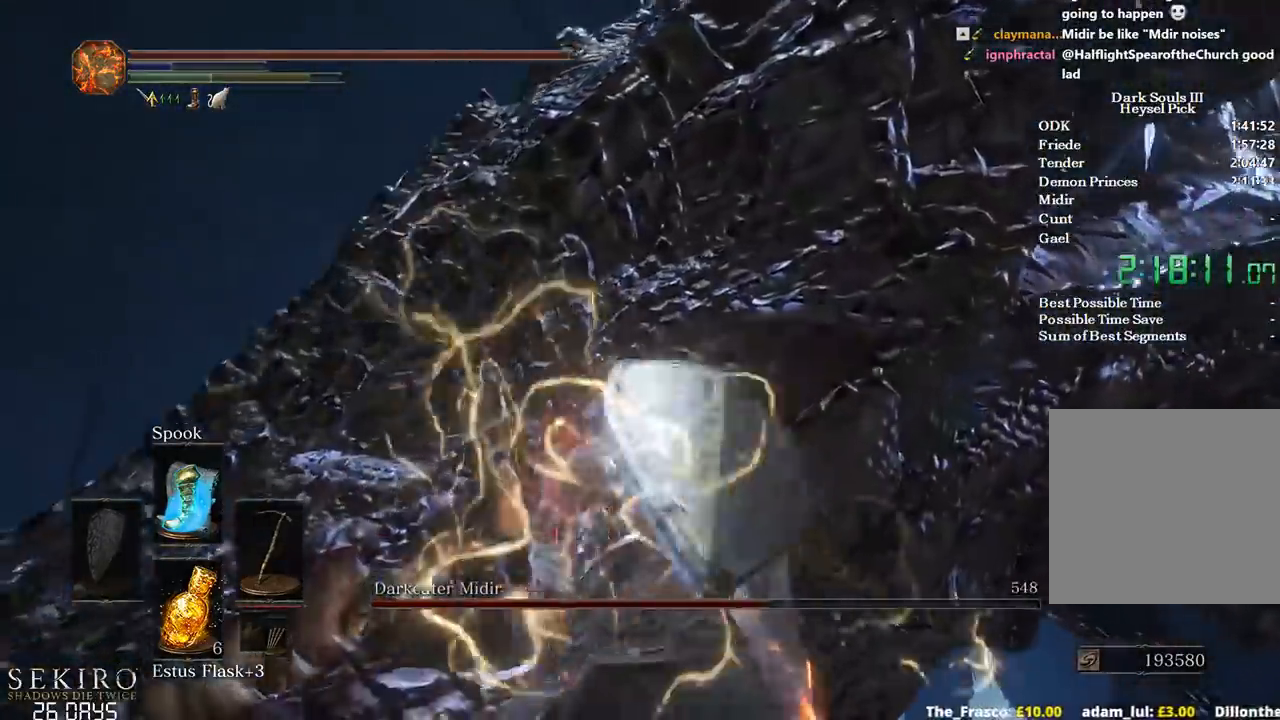
{"buttons": [], "left_stick": "up-left", "right_stick": "down", "events": []}
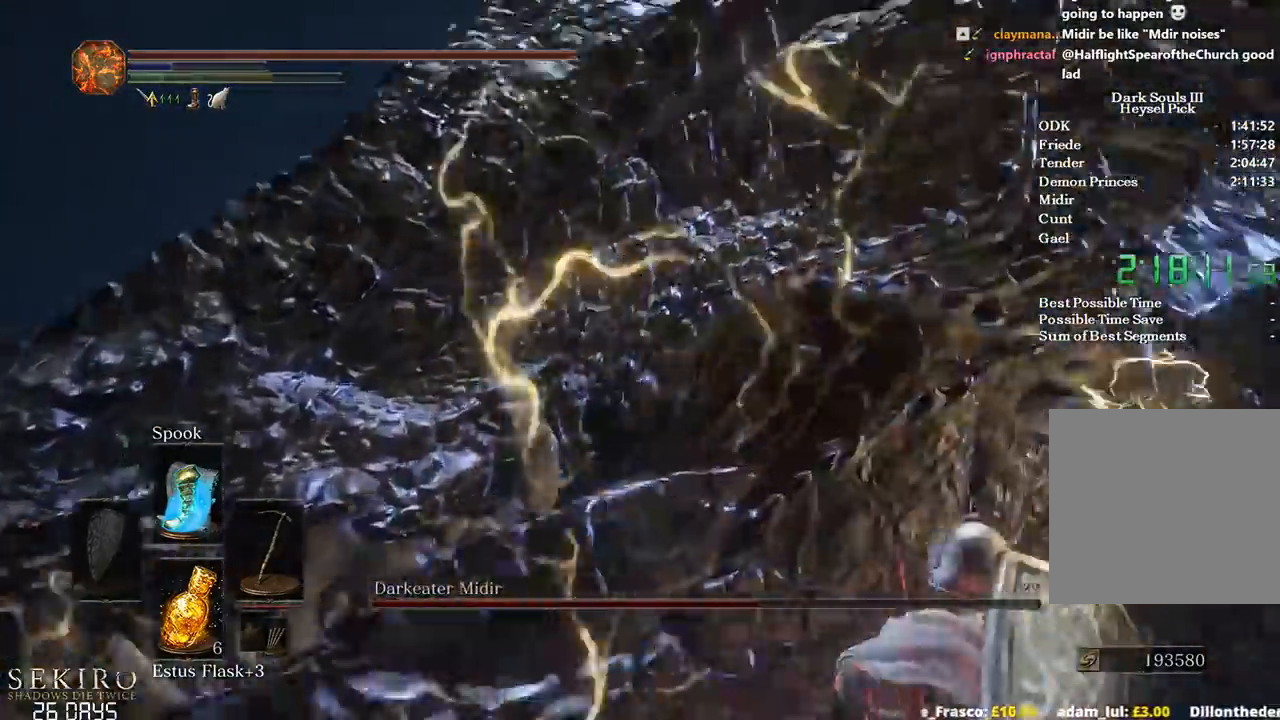
{"buttons": [], "left_stick": "right", "right_stick": "down-right", "events": [[183, "left_stick", "center"], [217, "right_stick", "down-right"], [483, "left_stick", "right"]]}
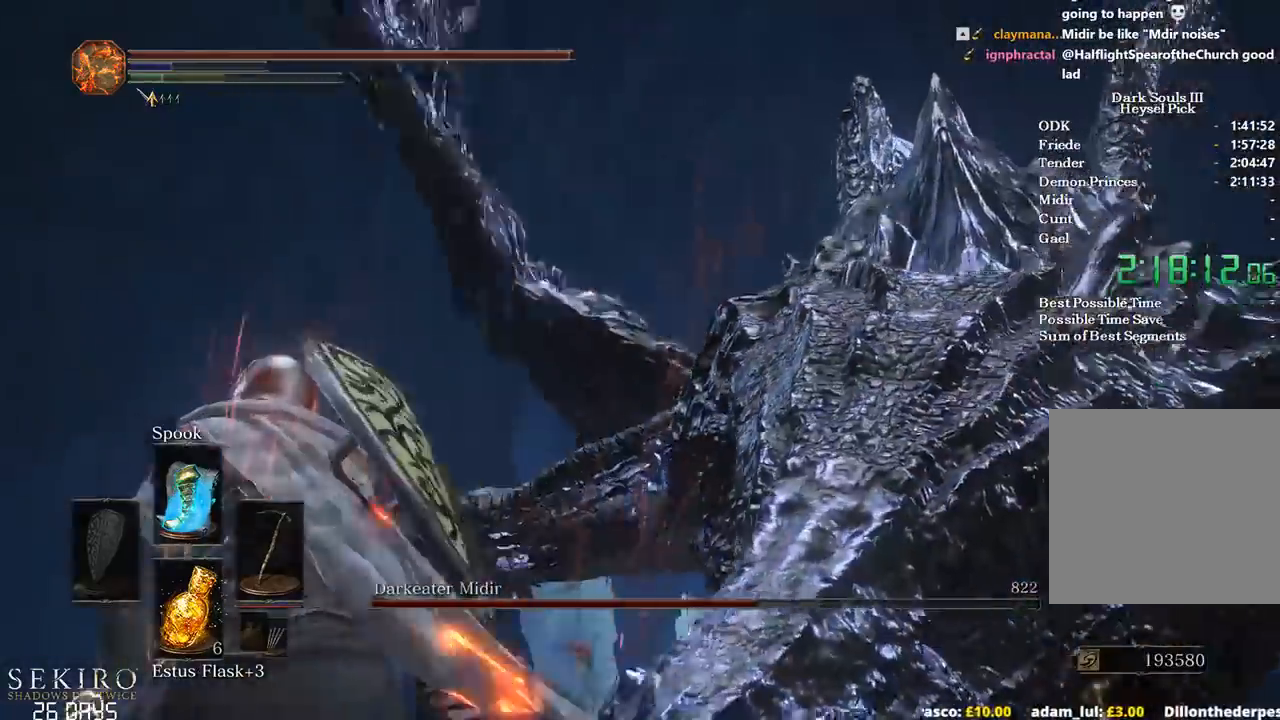
{"buttons": [], "left_stick": "up-left", "right_stick": "right", "events": [[117, "right_stick", "down"], [200, "left_stick", "down"], [317, "left_stick", "down-left"], [383, "right_stick", "right"], [483, "left_stick", "up-left"]]}
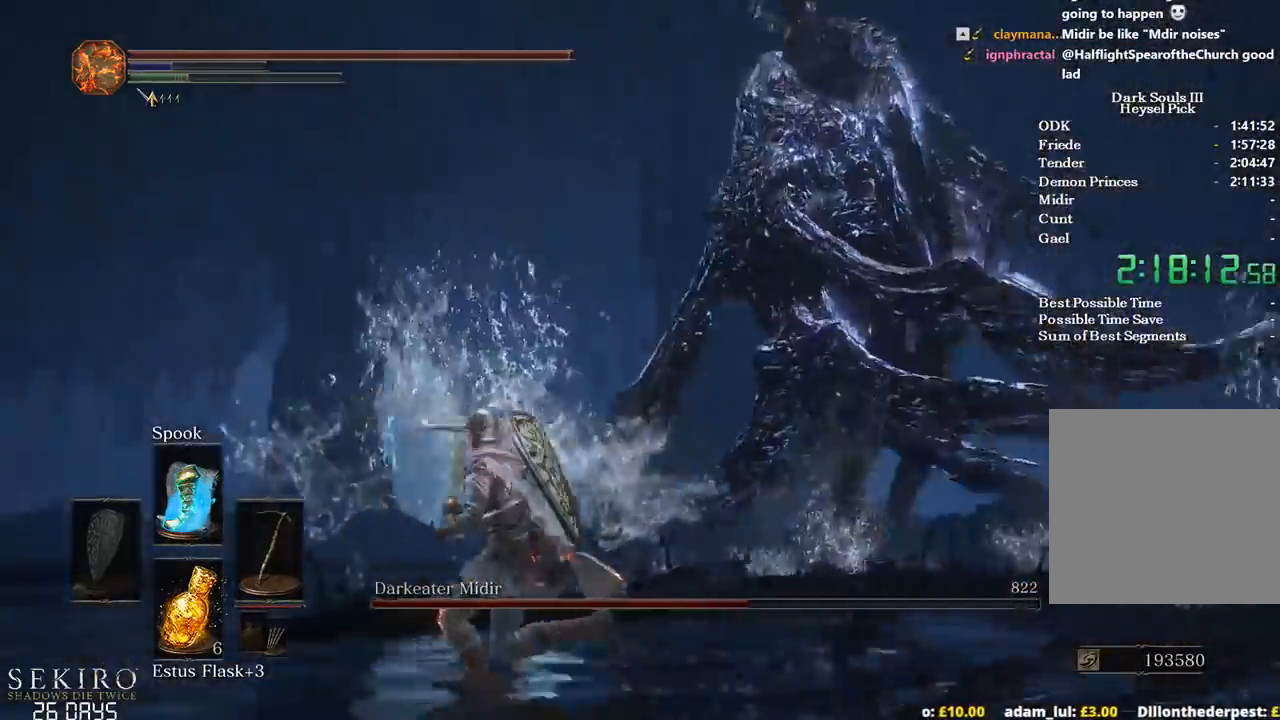
{"buttons": ["B"], "left_stick": "up-left", "right_stick": "right", "events": [[100, "B", "down"], [150, "right_stick", "center"], [300, "right_stick", "right"]]}
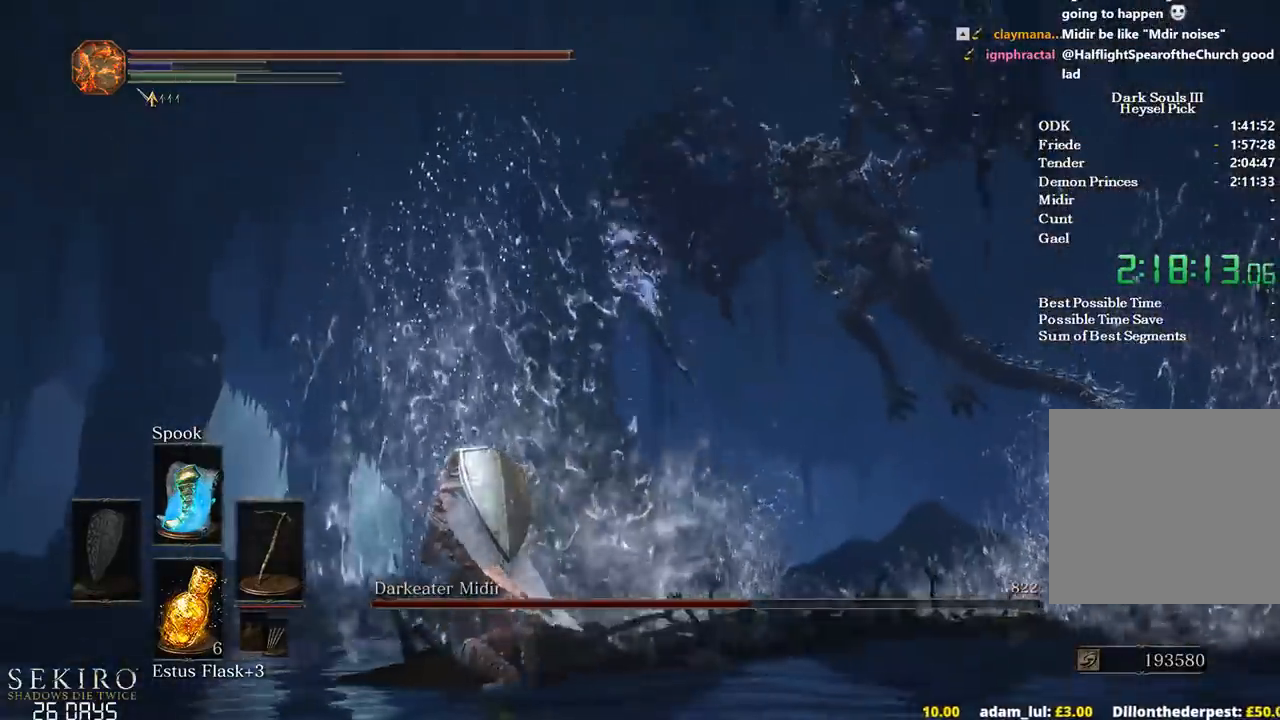
{"buttons": ["B"], "left_stick": "up-left", "right_stick": "down-right", "events": [[83, "right_stick", "down-right"]]}
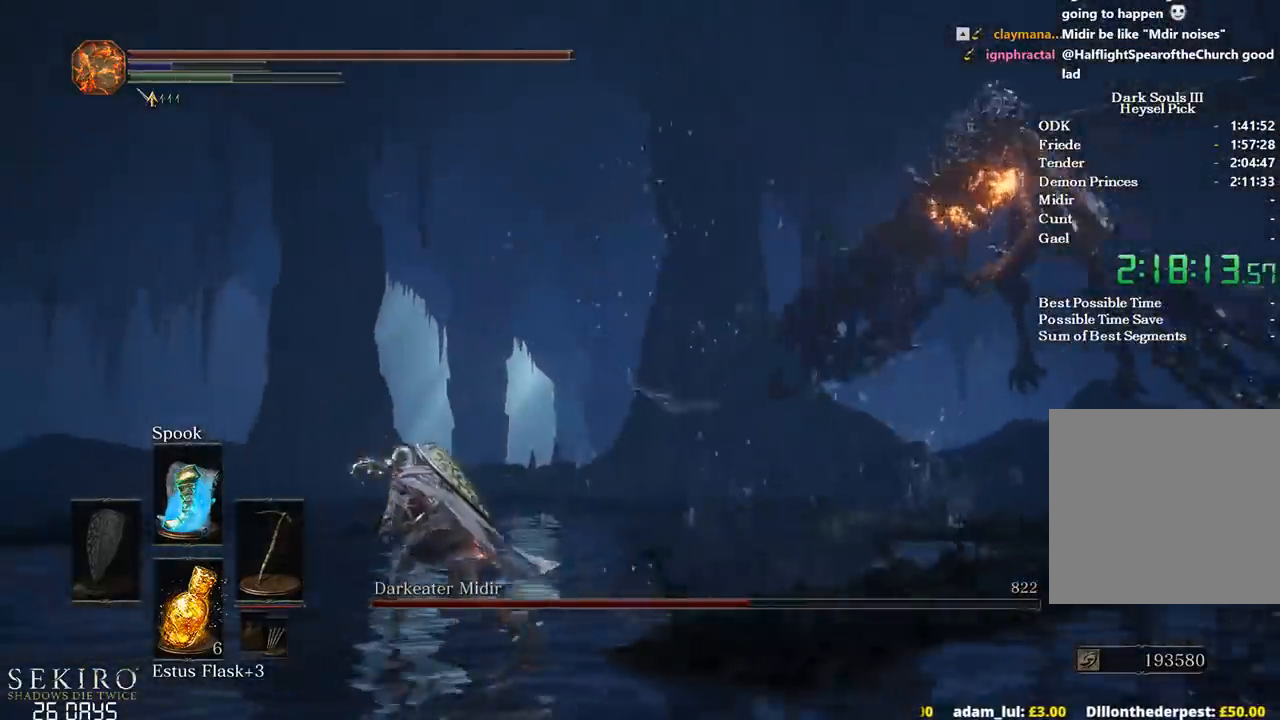
{"buttons": ["B"], "left_stick": "up", "right_stick": "left", "events": [[167, "right_stick", "down-left"], [367, "left_stick", "up"], [483, "right_stick", "left"]]}
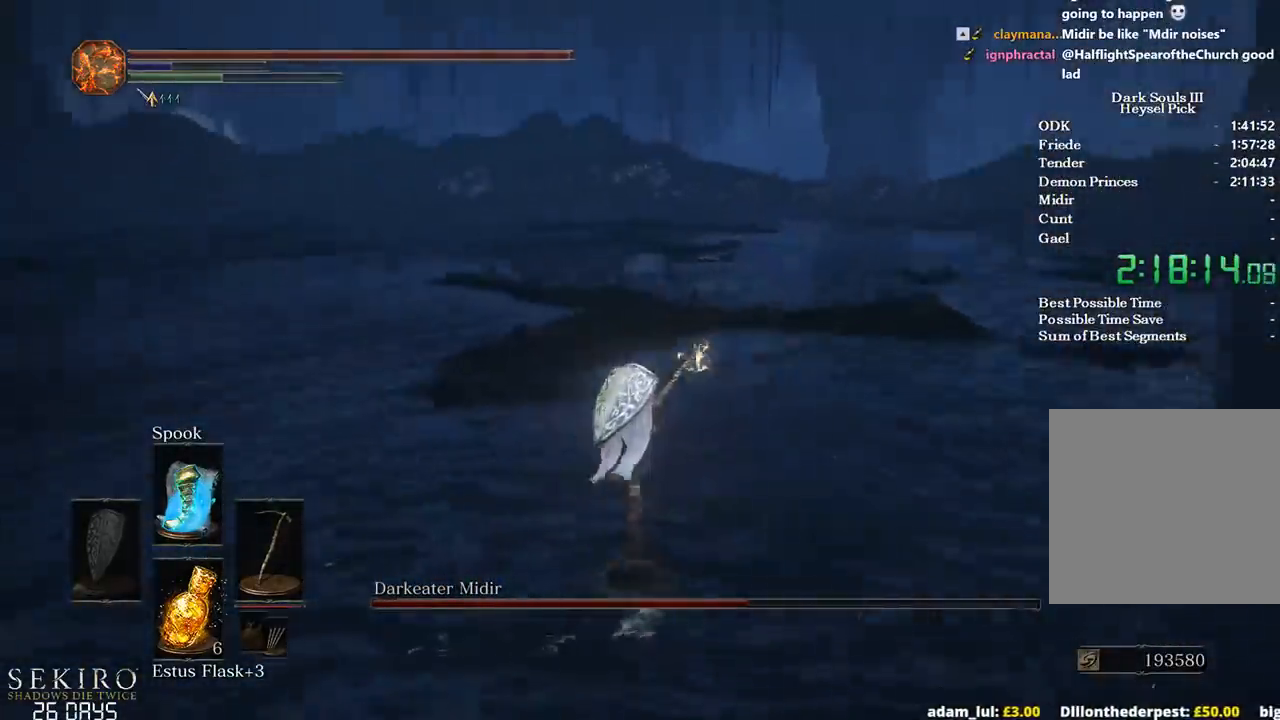
{"buttons": ["B"], "left_stick": "up", "right_stick": "center", "events": [[133, "right_stick", "center"]]}
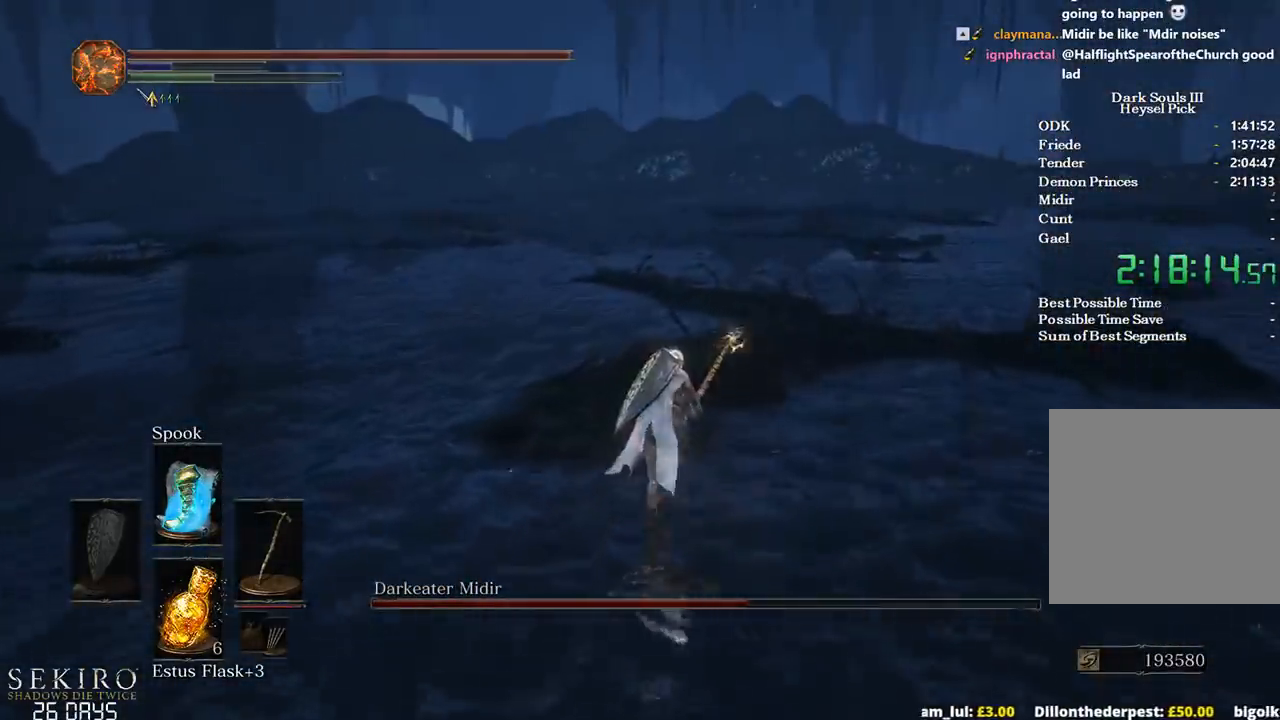
{"buttons": ["B"], "left_stick": "up", "right_stick": "left", "events": [[100, "right_stick", "left"]]}
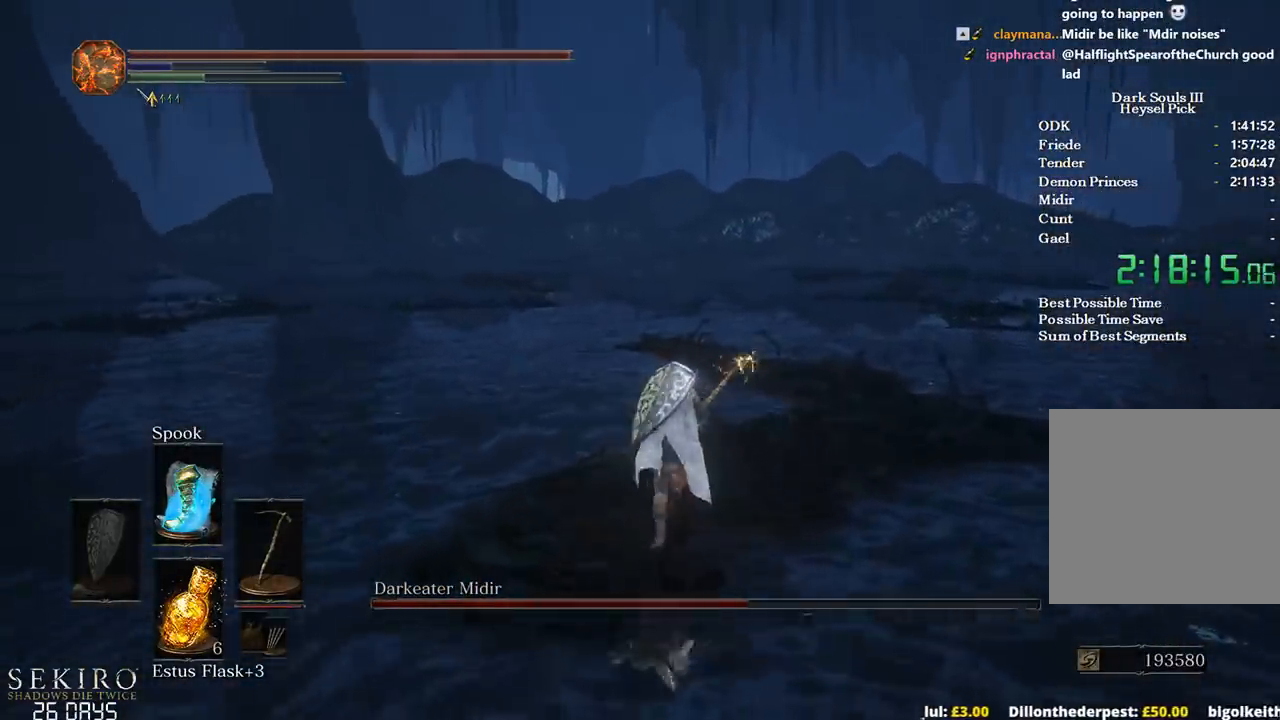
{"buttons": ["B"], "left_stick": "up", "right_stick": "left", "events": []}
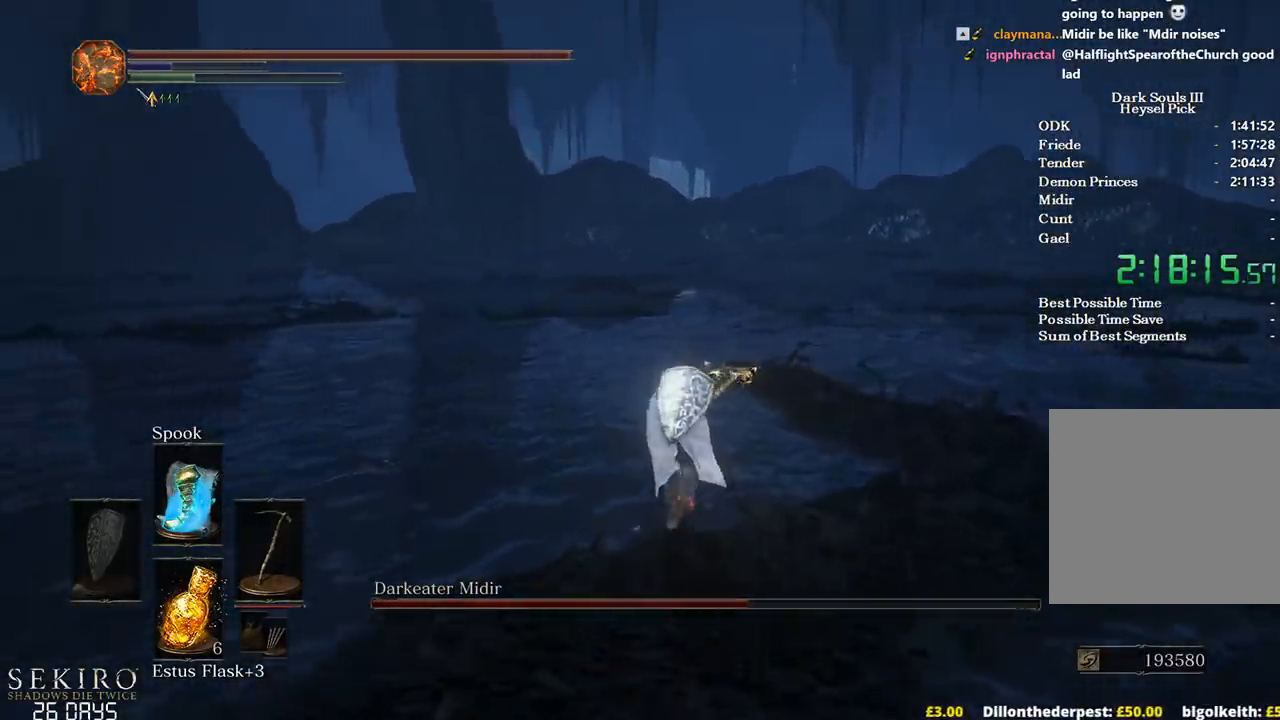
{"buttons": ["B"], "left_stick": "up", "right_stick": "left", "events": []}
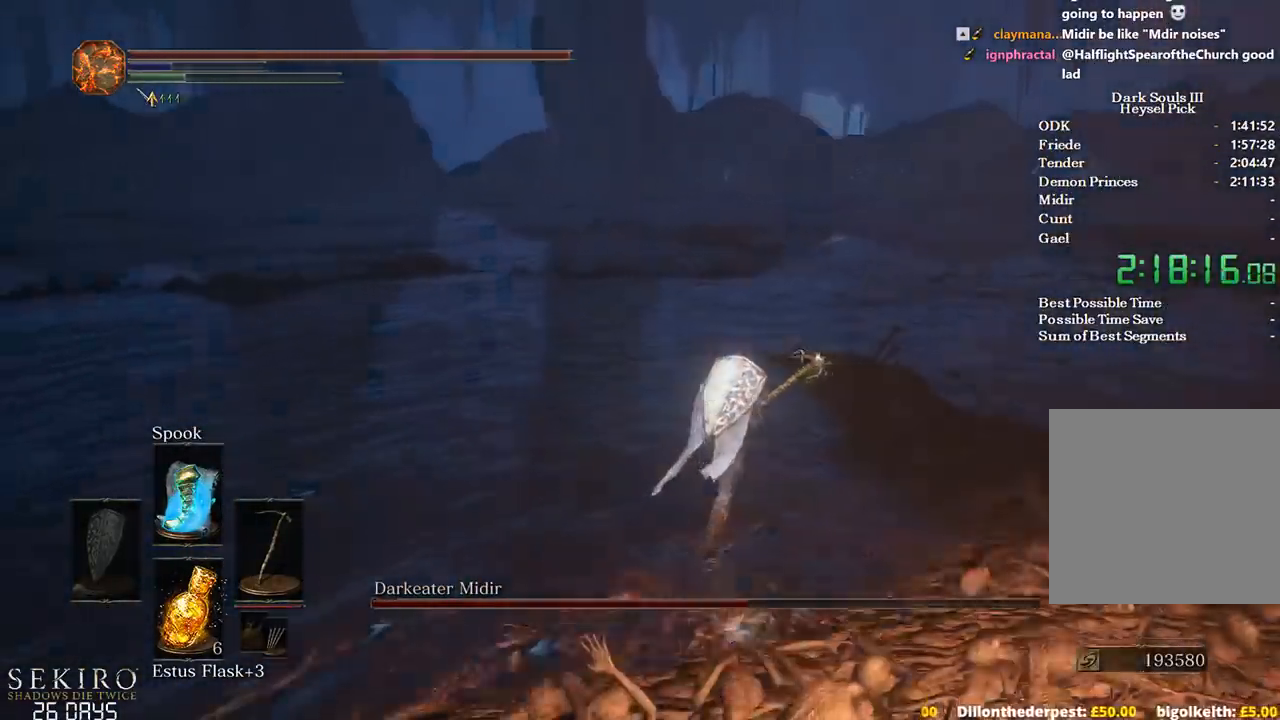
{"buttons": ["B"], "left_stick": "up", "right_stick": "left", "events": []}
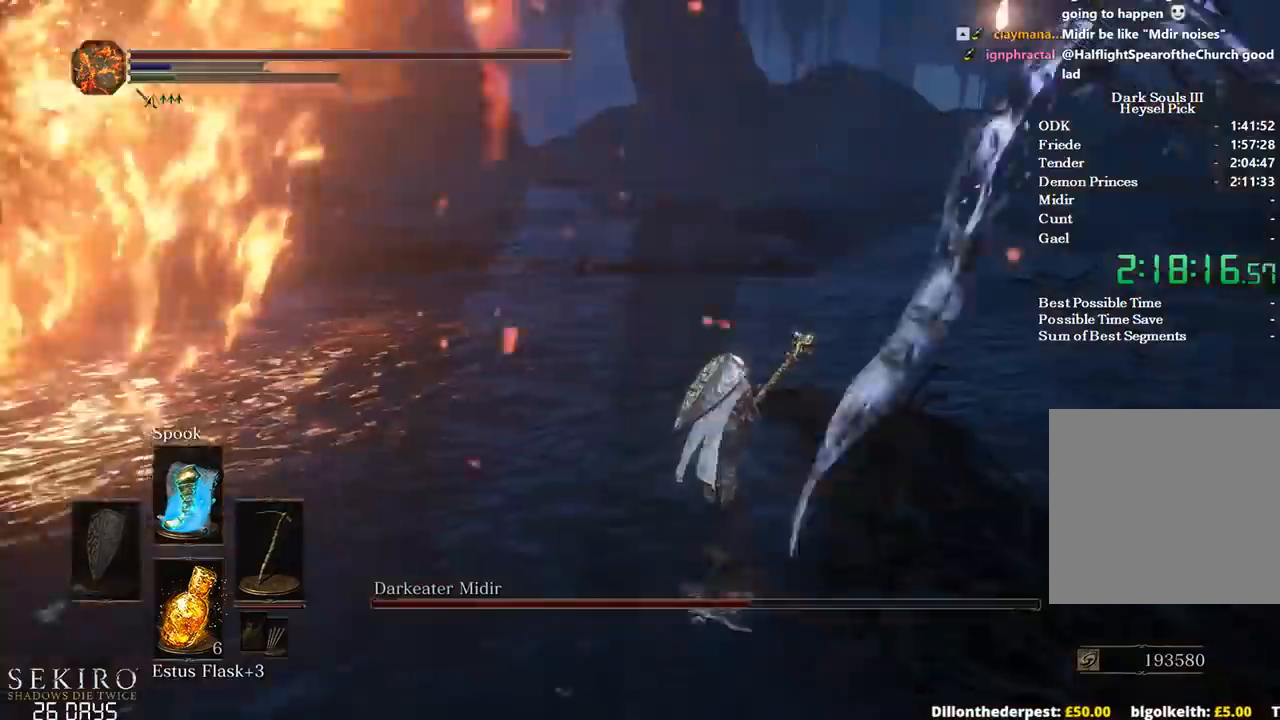
{"buttons": [], "left_stick": "up", "right_stick": "left", "events": [[150, "B", "up"]]}
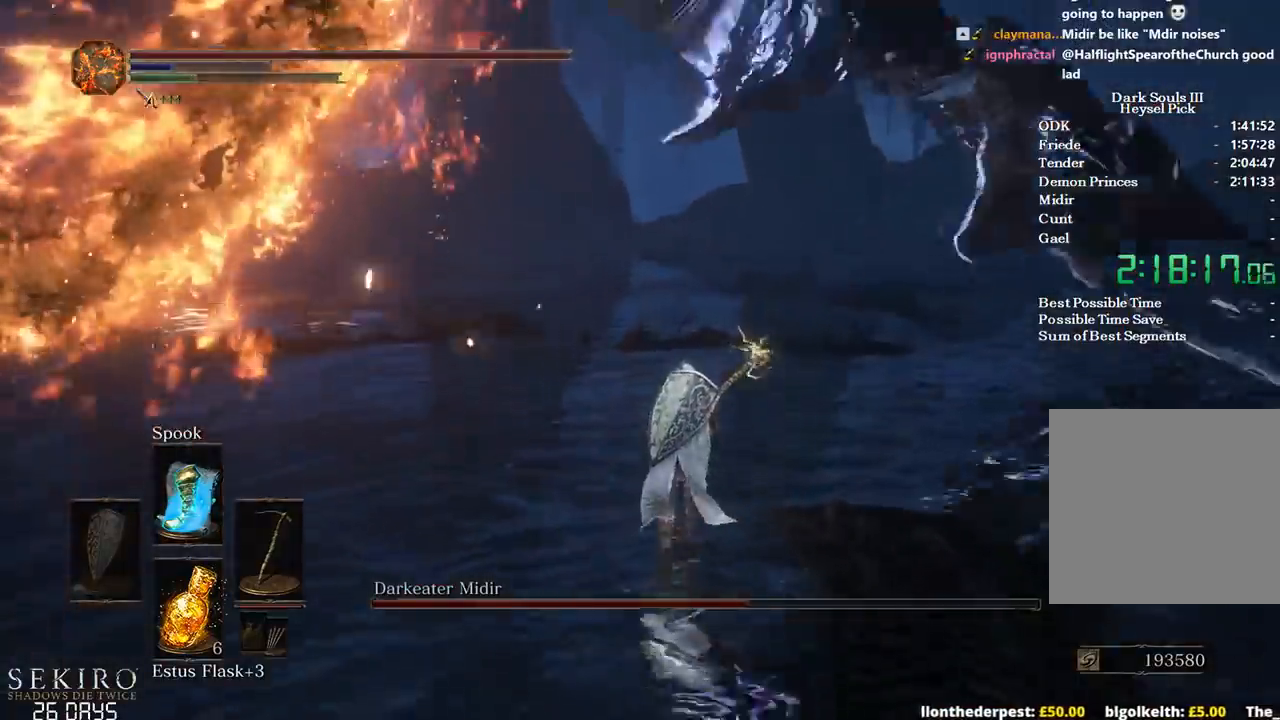
{"buttons": [], "left_stick": "up", "right_stick": "up-left", "events": [[83, "right_stick", "up-left"]]}
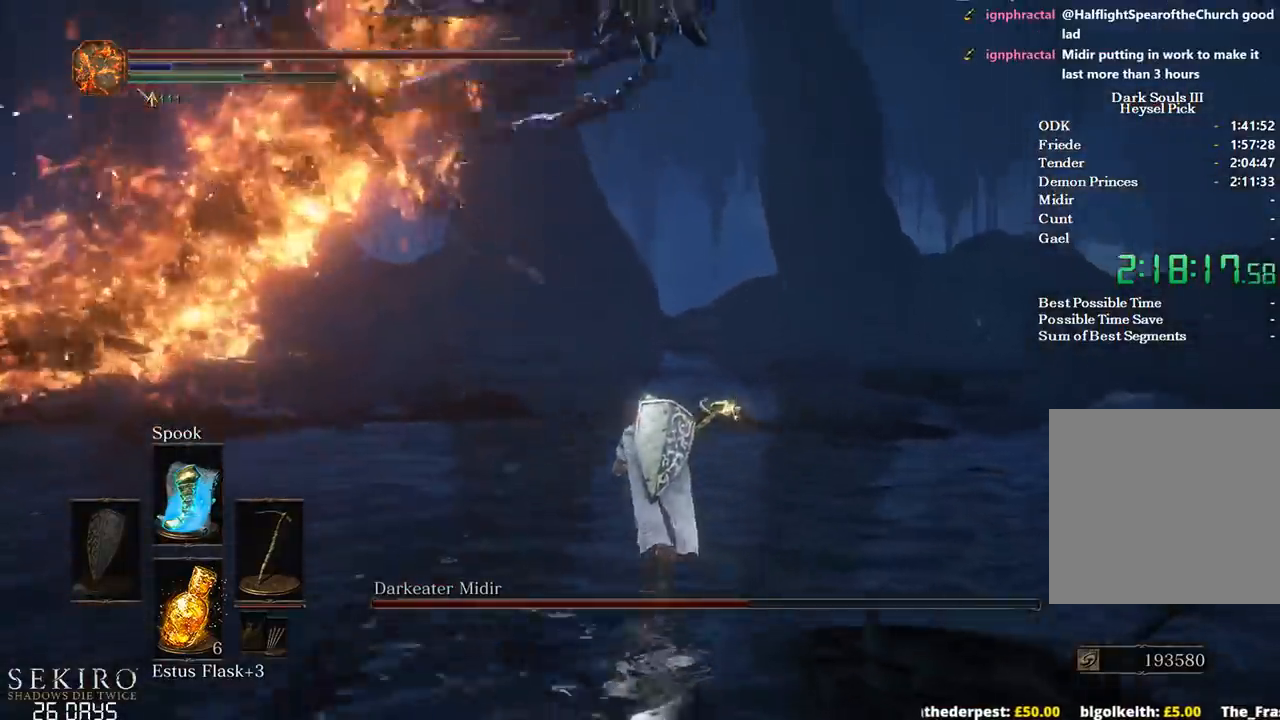
{"buttons": ["B"], "left_stick": "up", "right_stick": "center", "events": [[250, "B", "down"], [350, "right_stick", "center"]]}
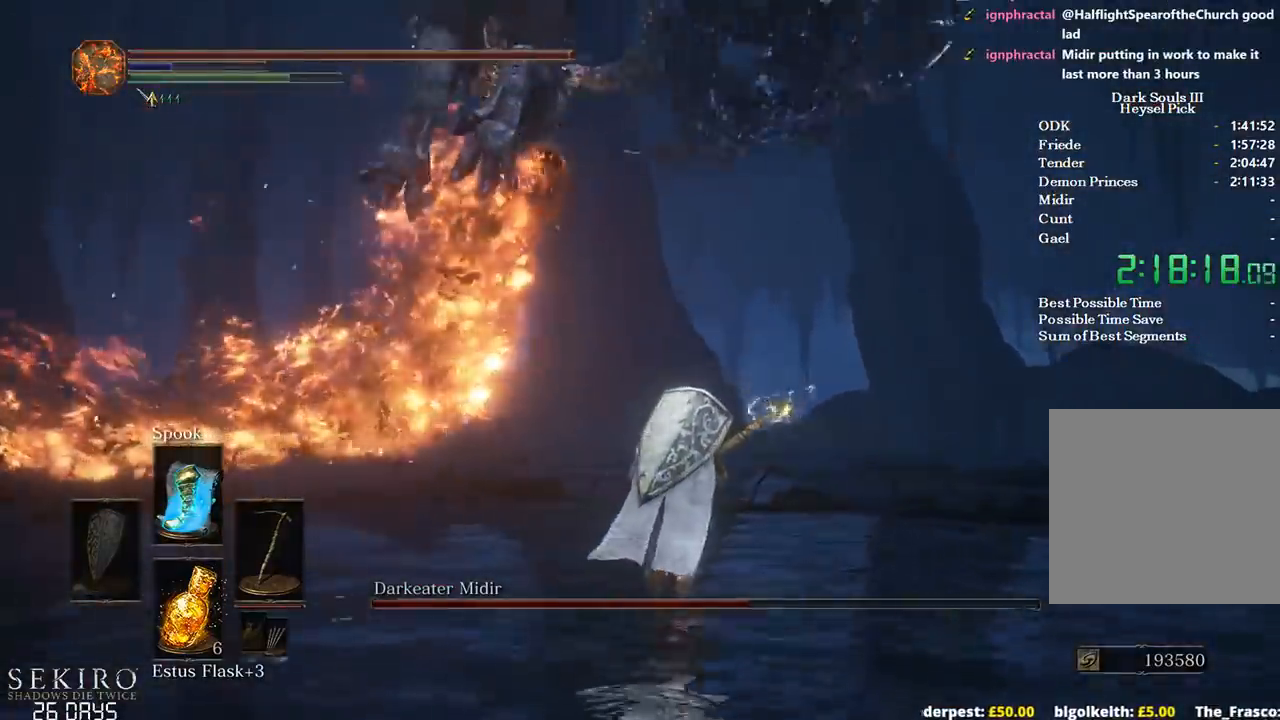
{"buttons": ["B"], "left_stick": "up", "right_stick": "center", "events": [[233, "right_stick", "up"], [450, "right_stick", "center"]]}
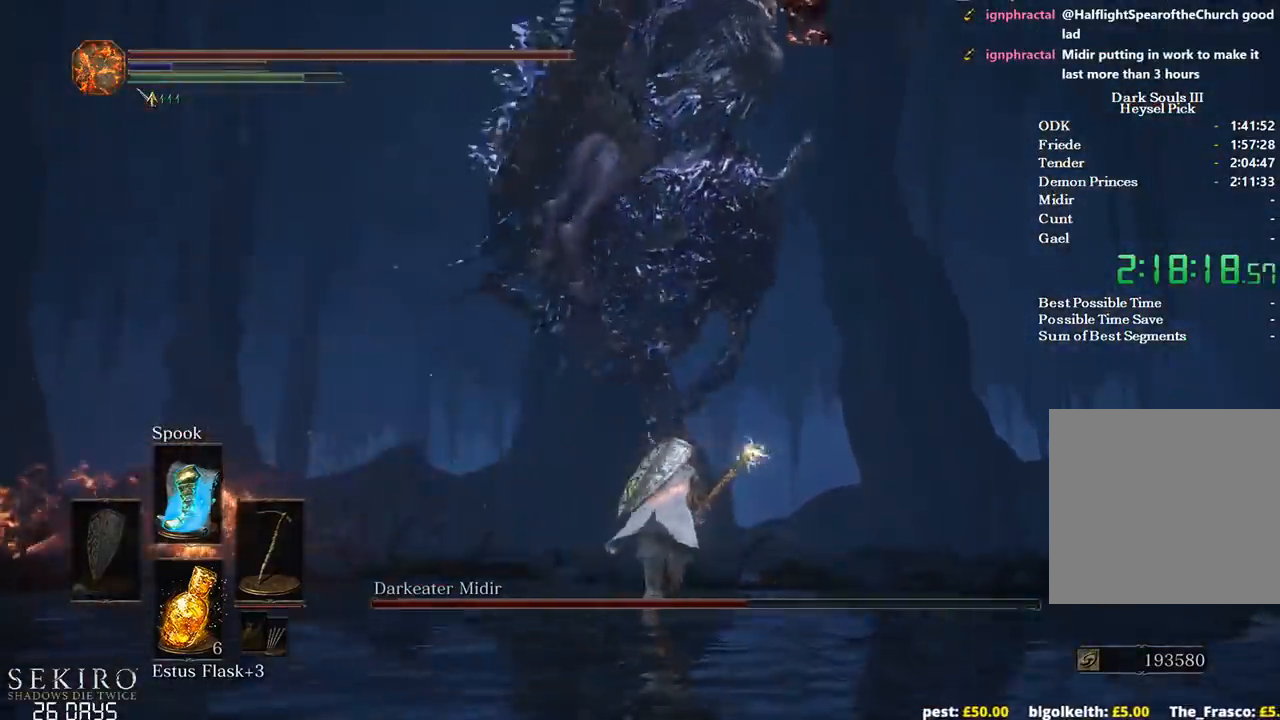
{"buttons": ["B"], "left_stick": "up", "right_stick": "center", "events": [[117, "right_stick", "up"], [467, "right_stick", "center"]]}
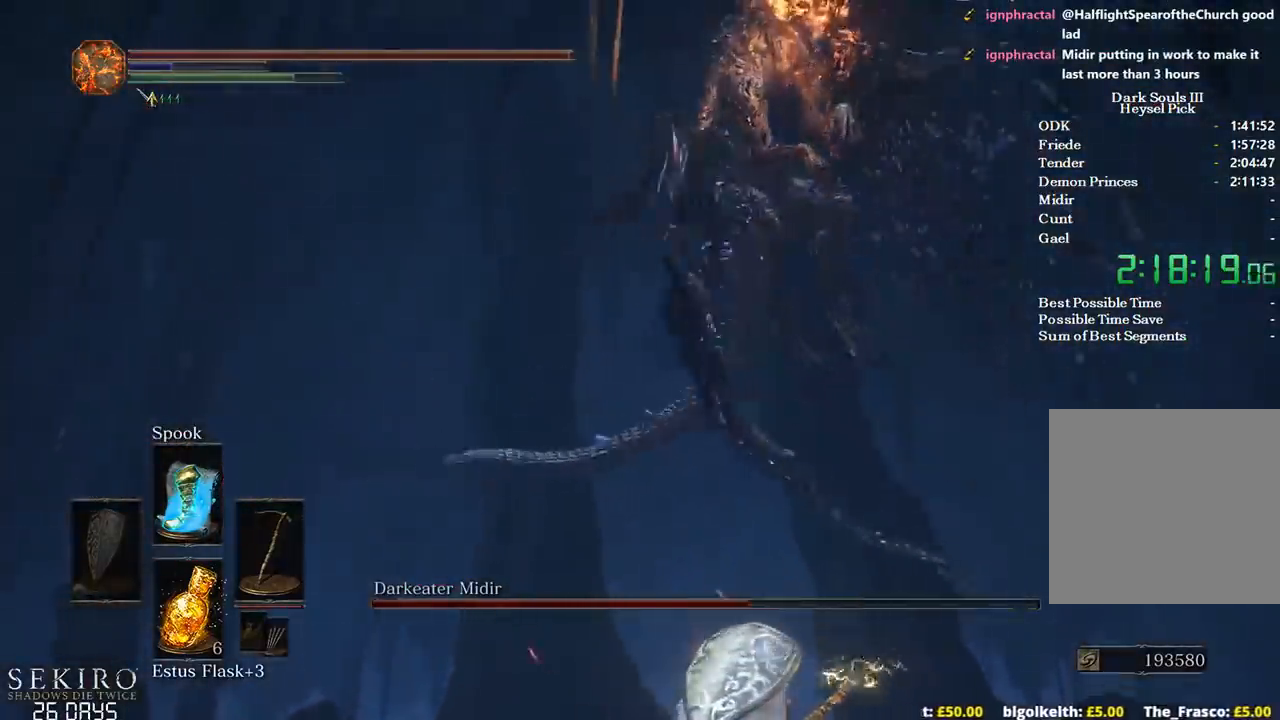
{"buttons": ["B"], "left_stick": "up", "right_stick": "center", "events": []}
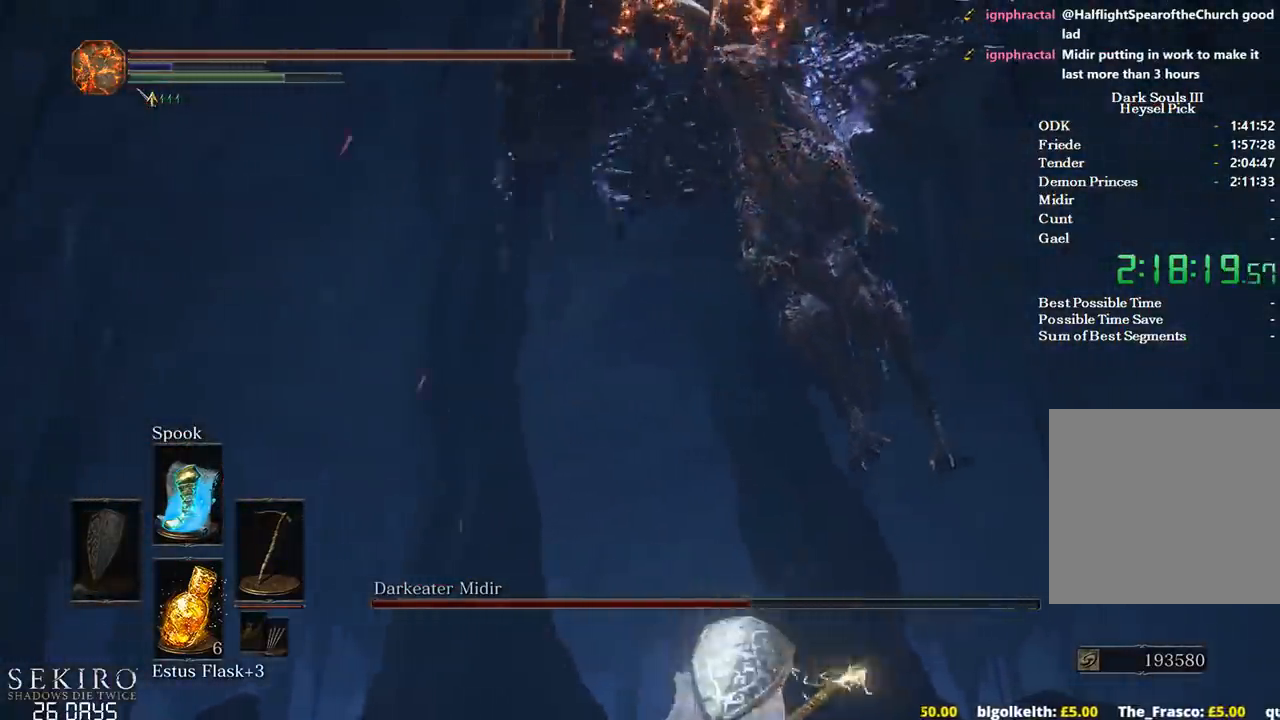
{"buttons": ["B"], "left_stick": "up", "right_stick": "down", "events": [[167, "right_stick", "down-left"], [483, "right_stick", "down"]]}
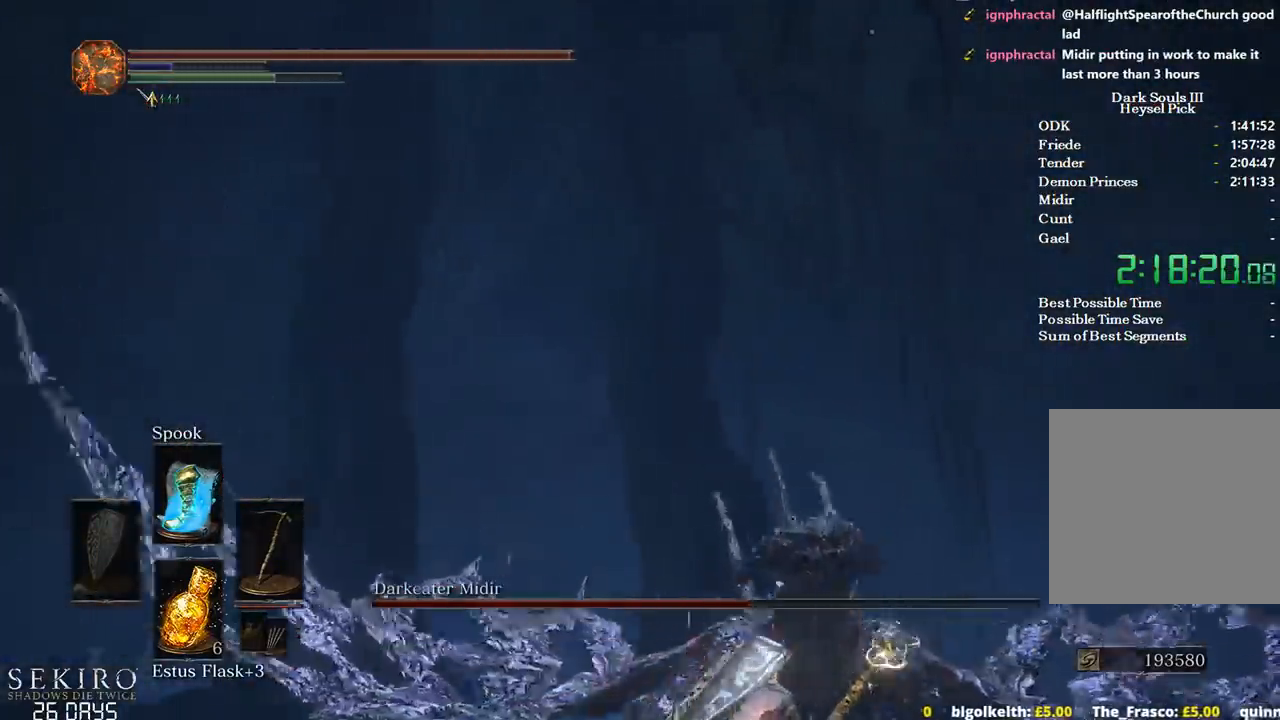
{"buttons": ["B"], "left_stick": "up", "right_stick": "down", "events": []}
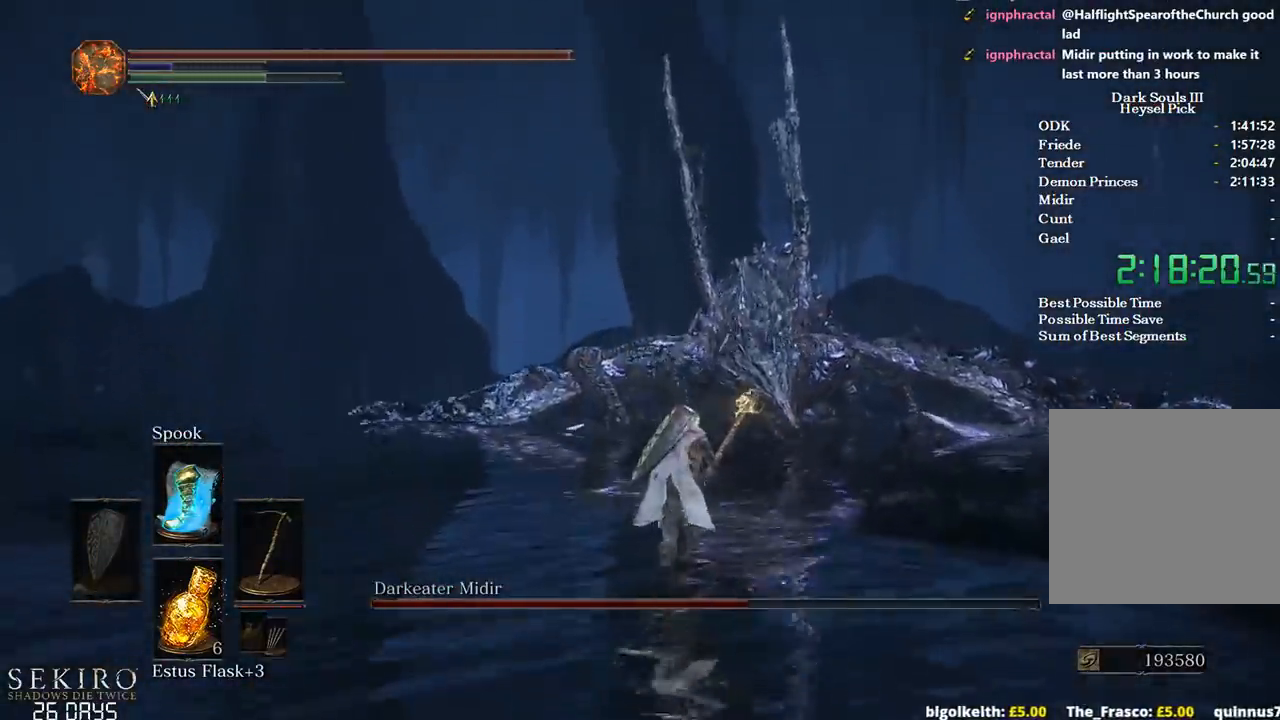
{"buttons": ["B"], "left_stick": "up", "right_stick": "down-left", "events": [[383, "right_stick", "down-left"]]}
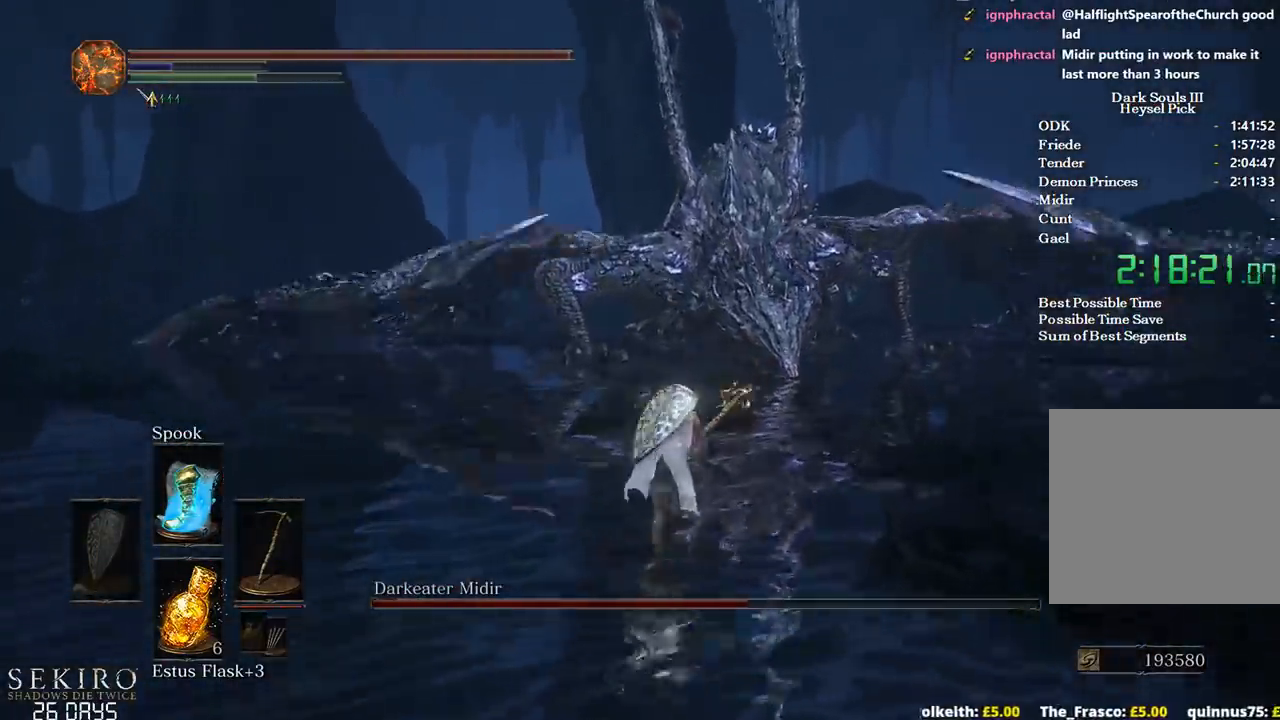
{"buttons": ["B"], "left_stick": "up", "right_stick": "center", "events": [[483, "right_stick", "center"]]}
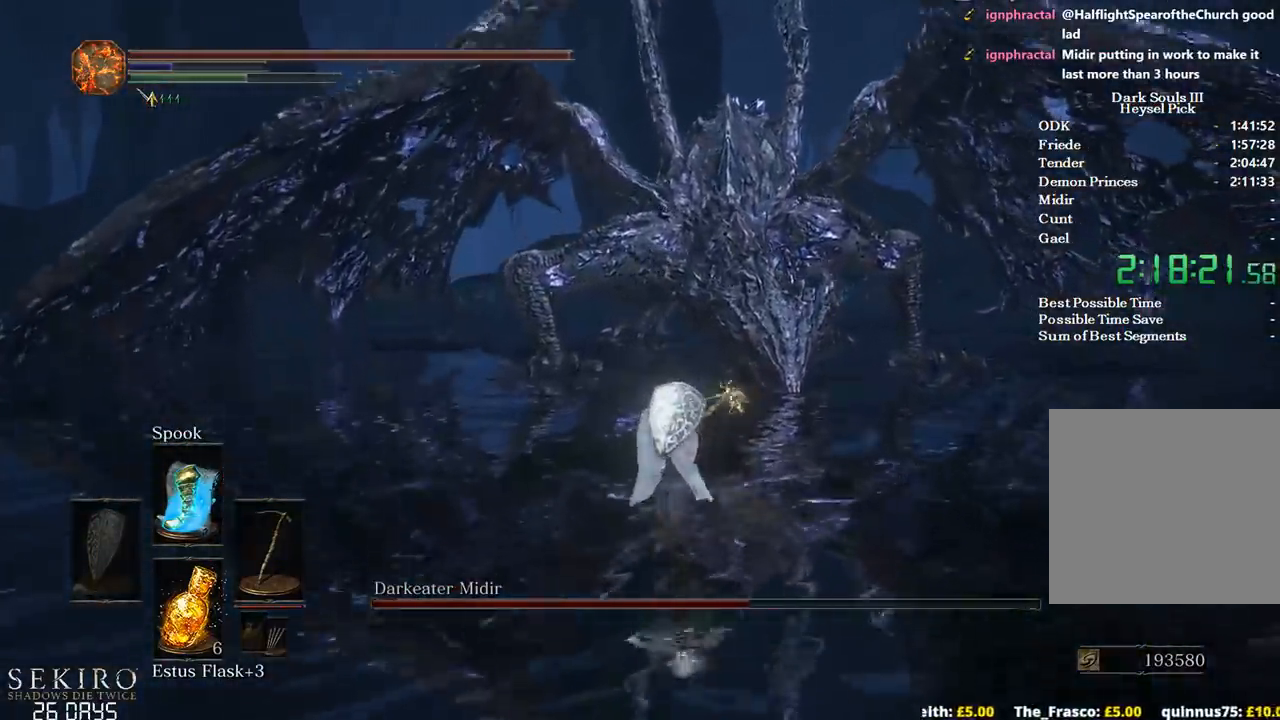
{"buttons": ["B"], "left_stick": "up", "right_stick": "center", "events": []}